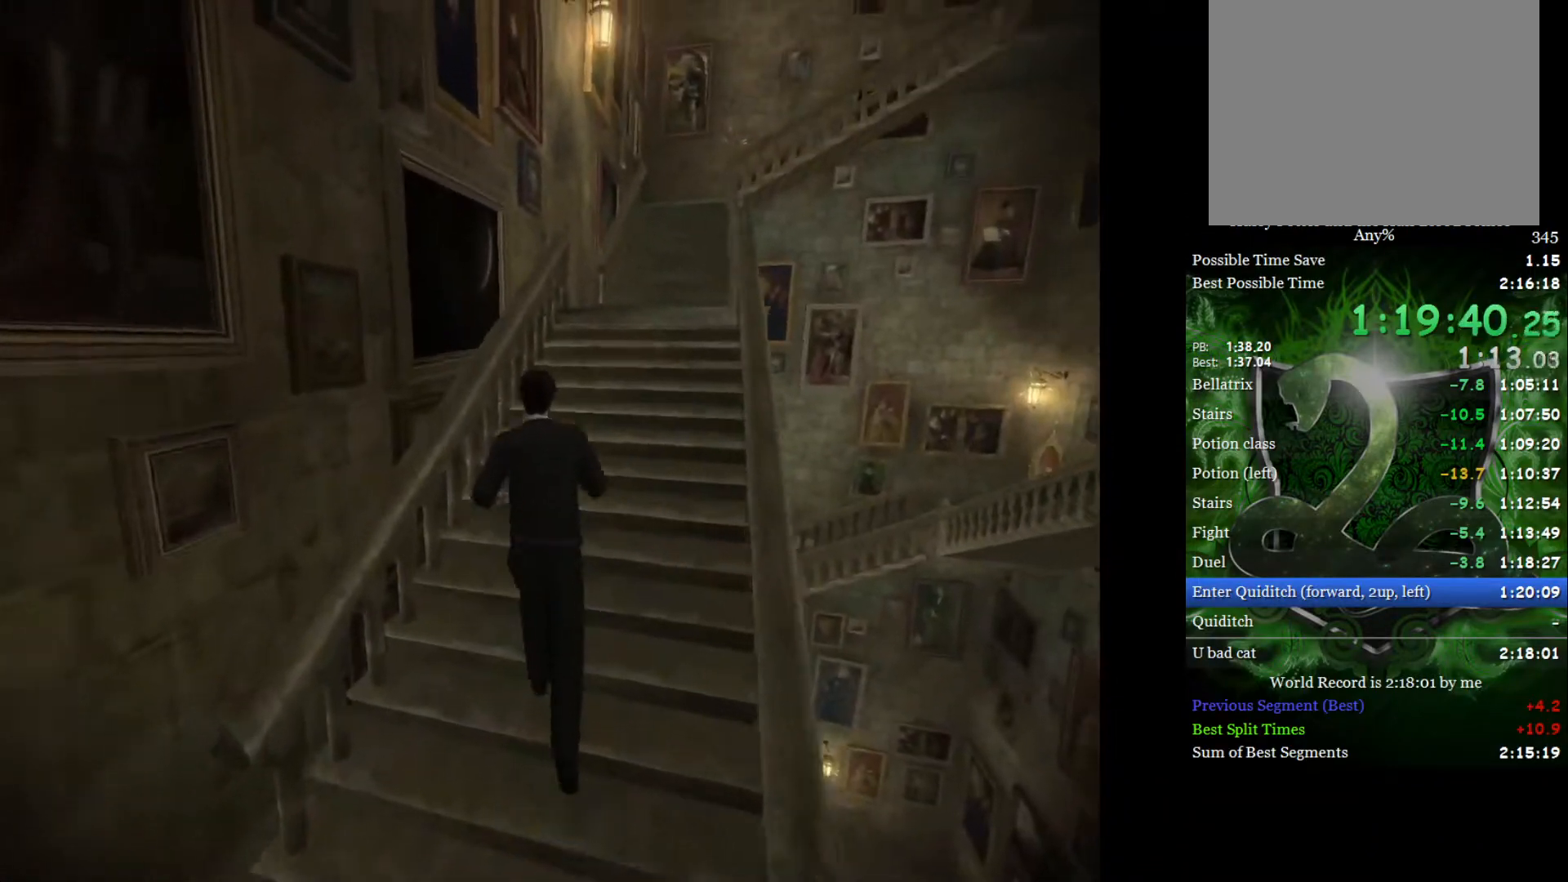
Gameplay with a controller (Xbox layout); each line is a JSON object with the inputs held at the frame after it. "events" lists button and stick changes between this image and that frame as [ms after this image, input, new state], when the widget could be followed in between.
{"buttons": ["L2", "R2"], "left_stick": "up", "right_stick": "down-right", "events": []}
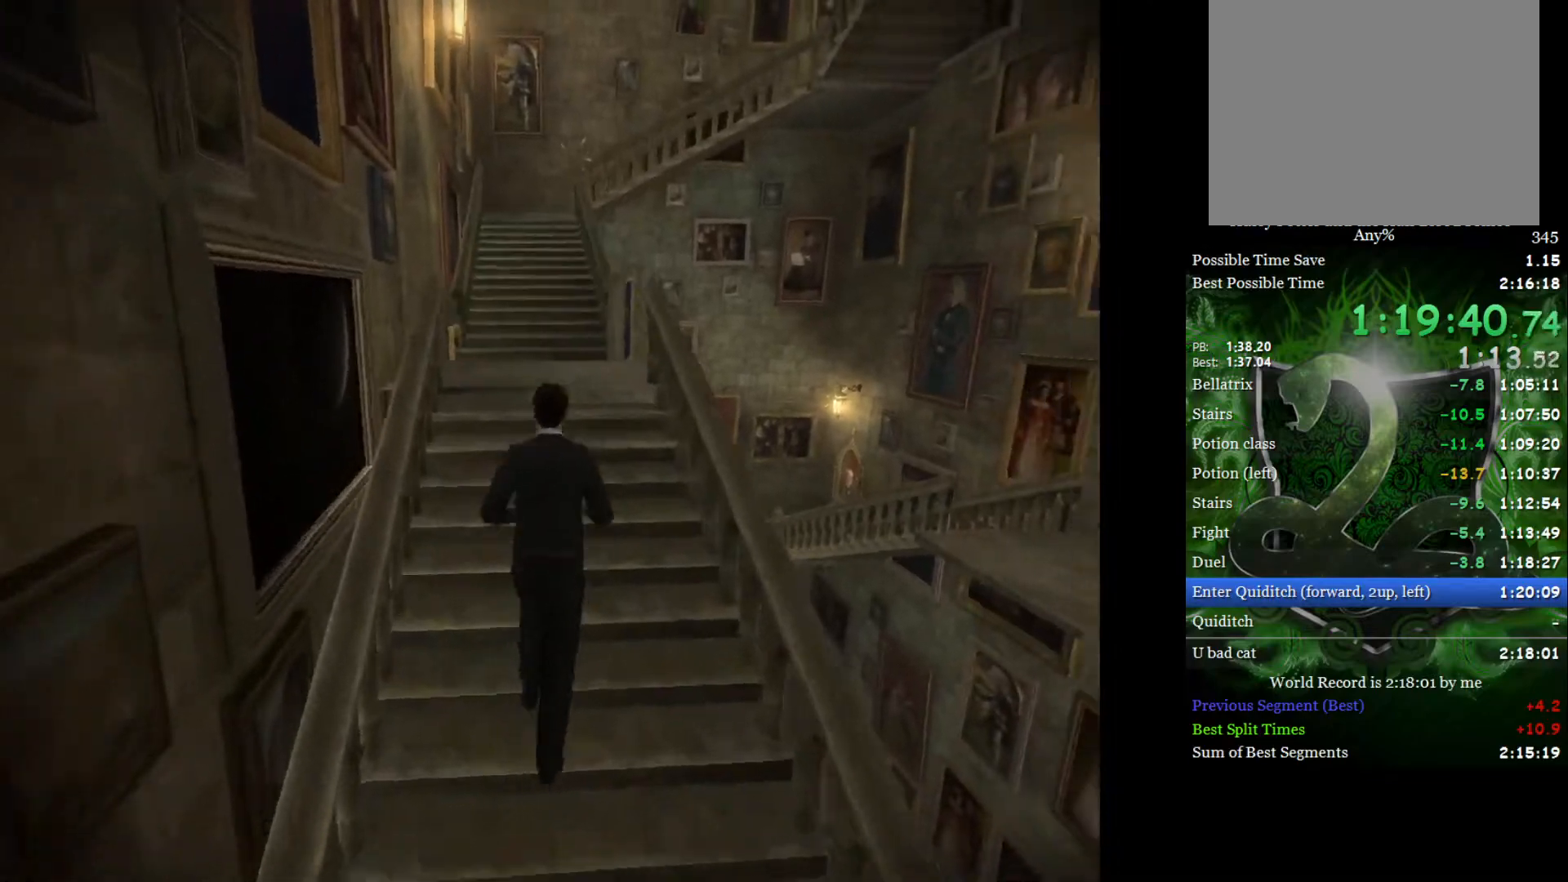
{"buttons": ["L2", "R2"], "left_stick": "up", "right_stick": "center", "events": [[200, "right_stick", "center"]]}
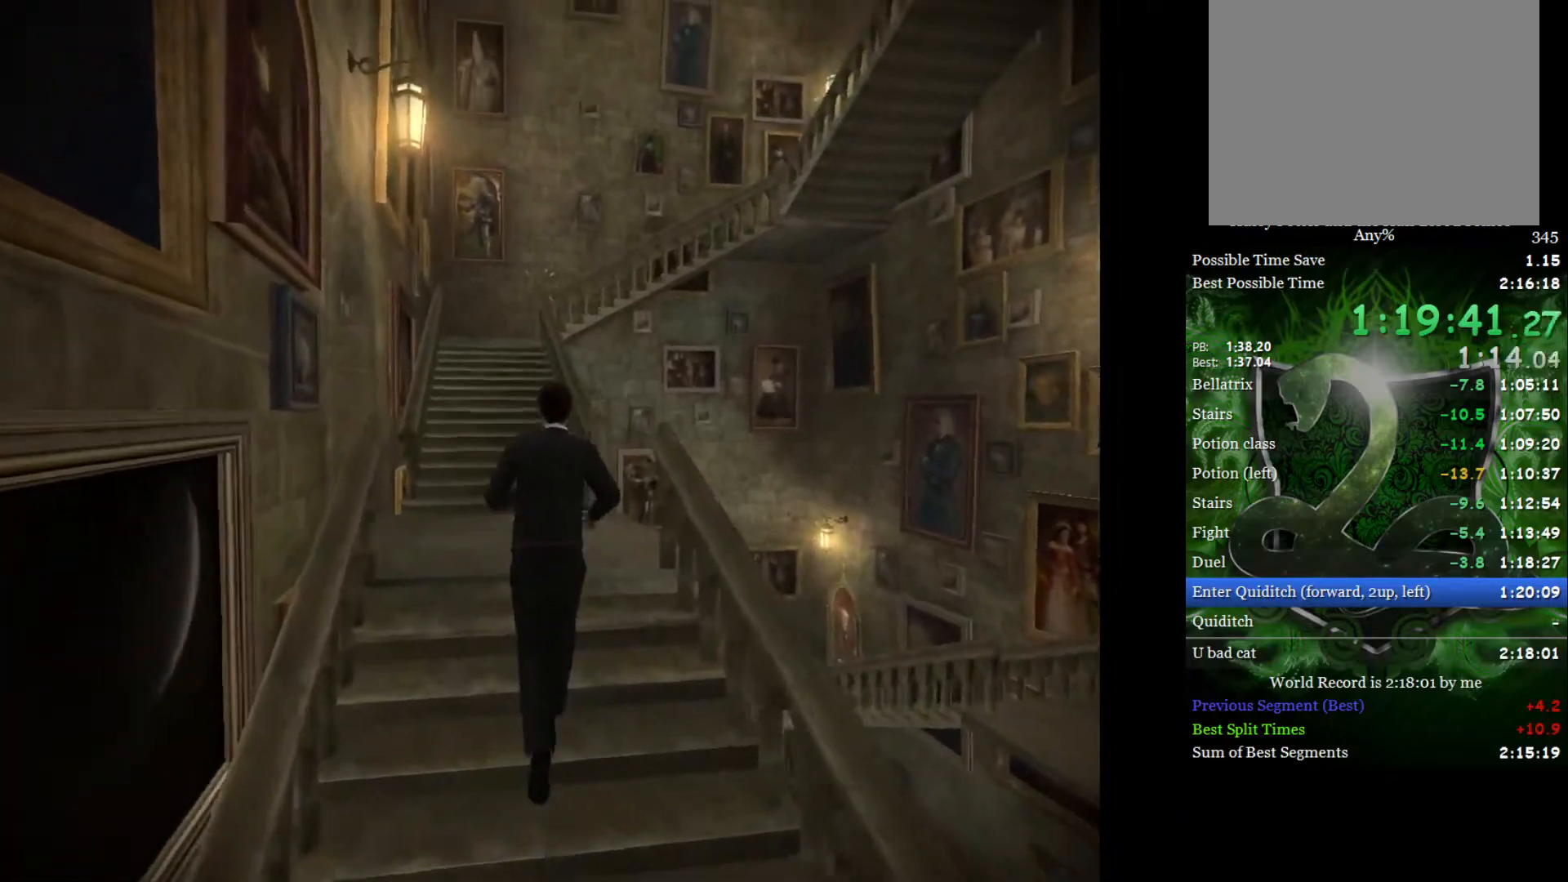
{"buttons": ["L2", "R2"], "left_stick": "up", "right_stick": "center", "events": []}
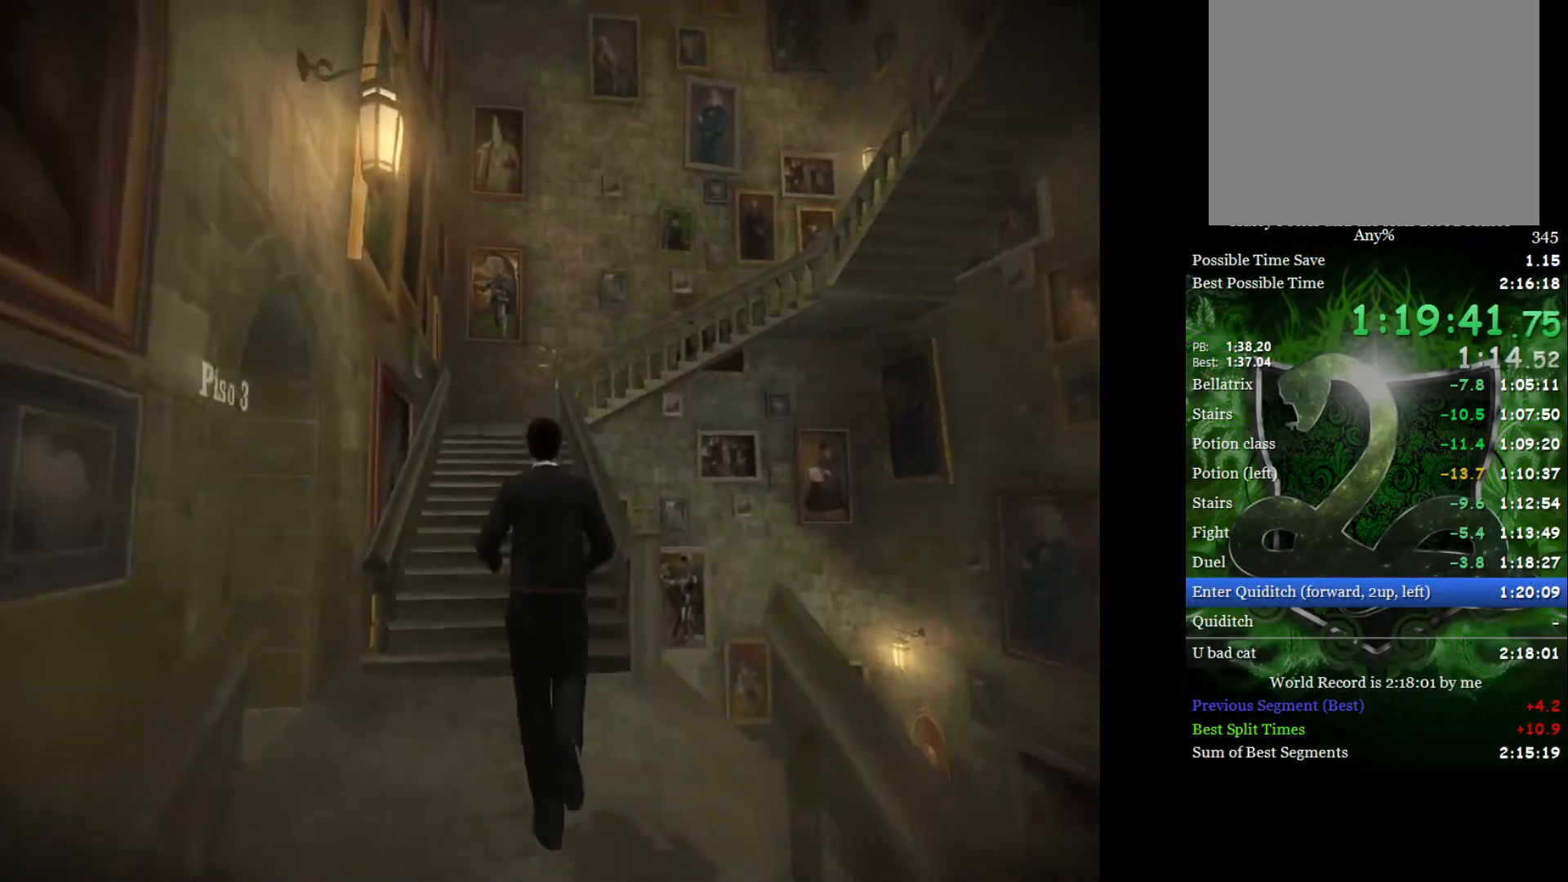
{"buttons": ["L2", "R2"], "left_stick": "up", "right_stick": "center", "events": []}
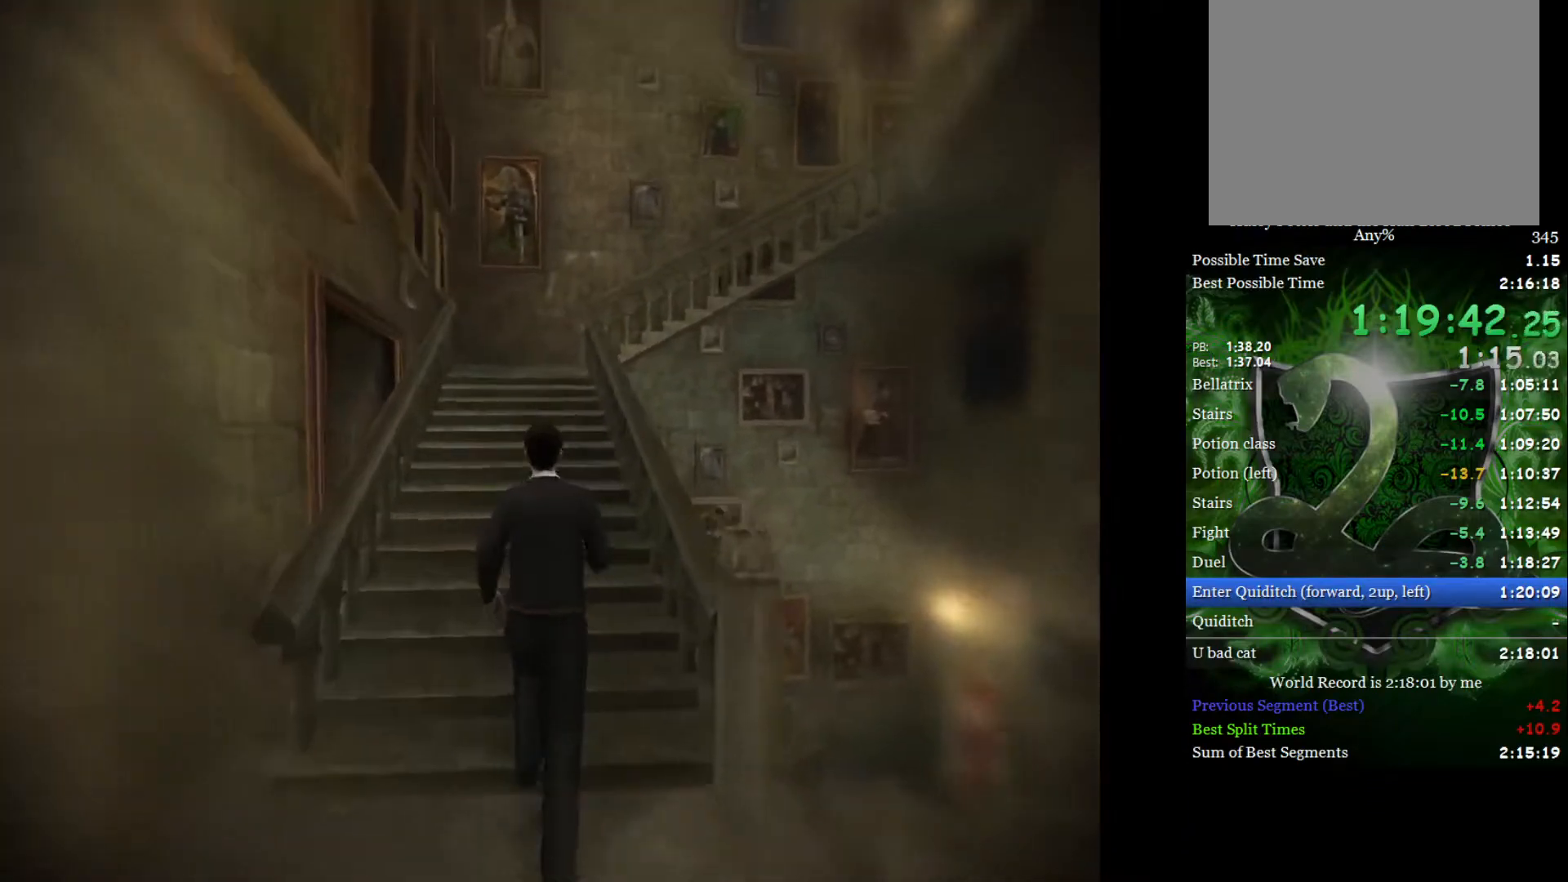
{"buttons": ["L2", "R2"], "left_stick": "up", "right_stick": "down-right", "events": [[233, "right_stick", "down-right"]]}
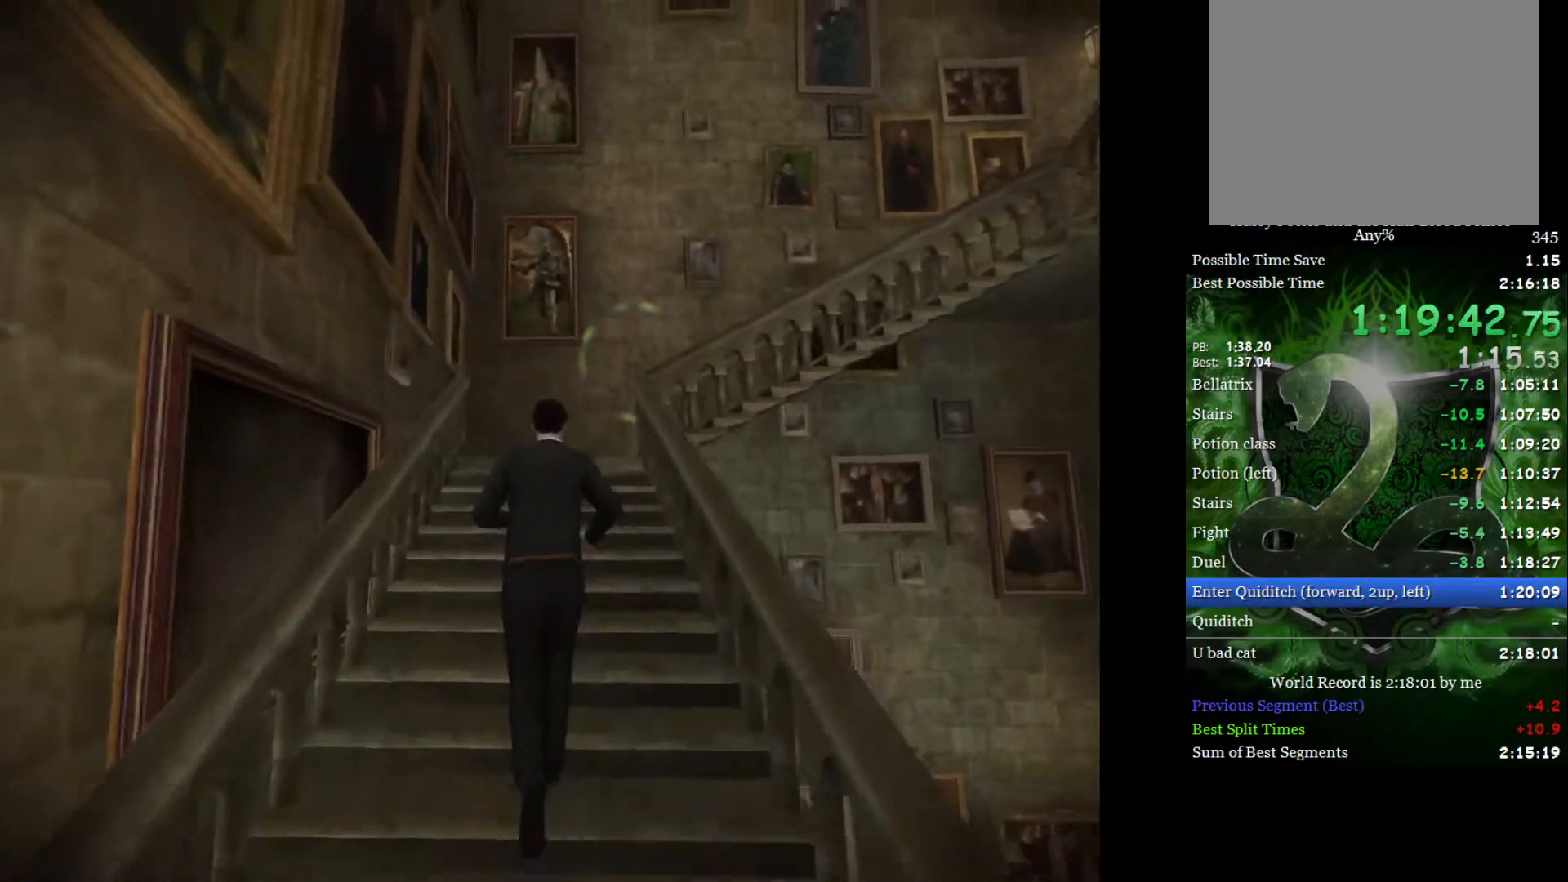
{"buttons": ["L2", "R2"], "left_stick": "up", "right_stick": "down-right", "events": []}
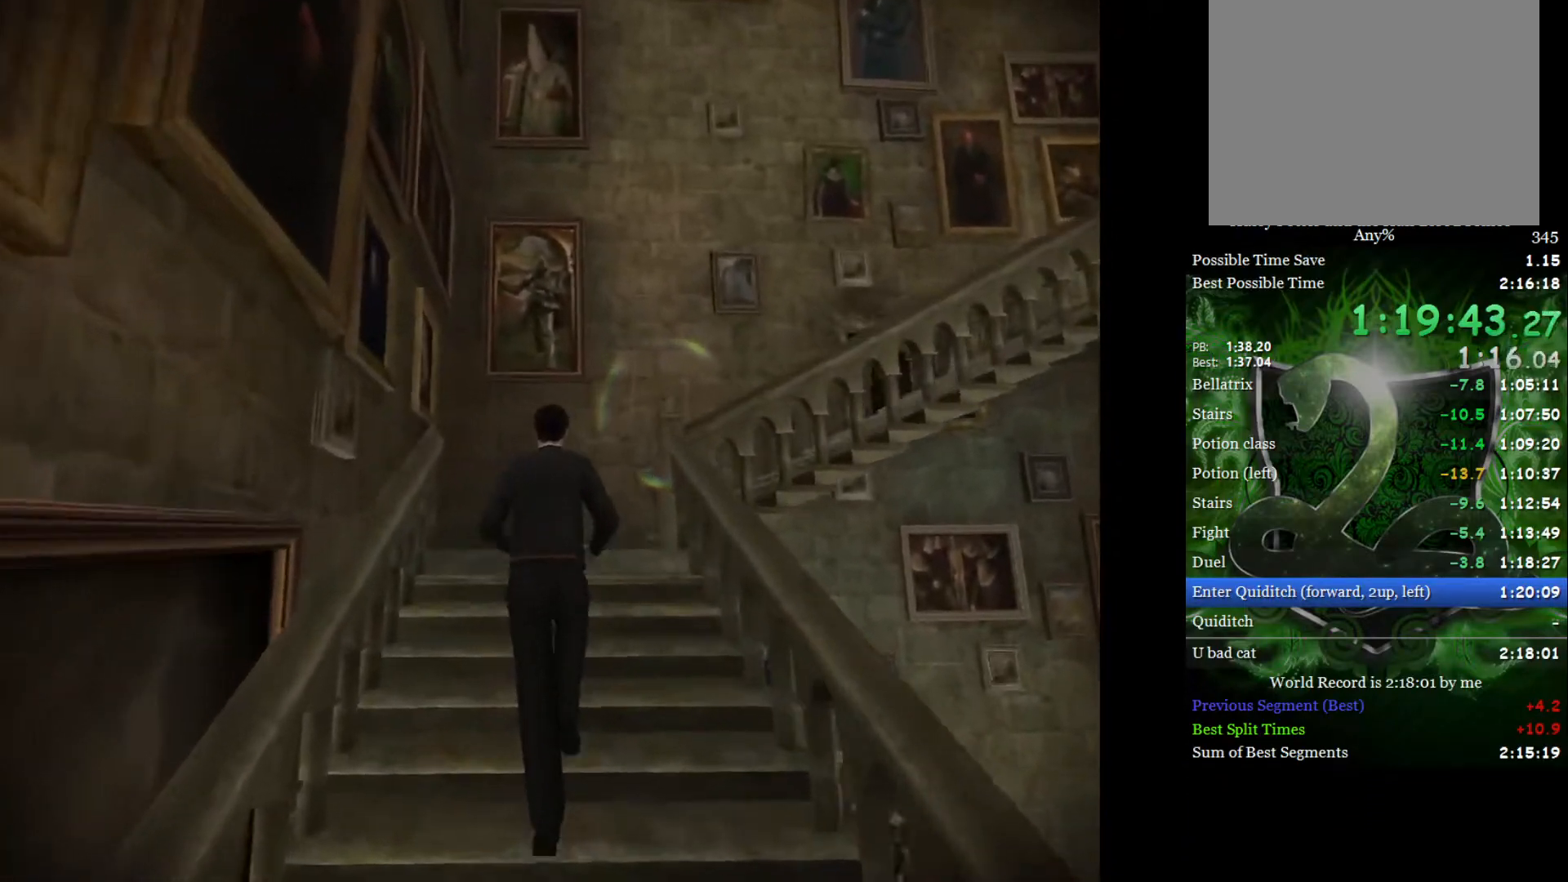
{"buttons": ["L2", "R2"], "left_stick": "up", "right_stick": "down-right", "events": []}
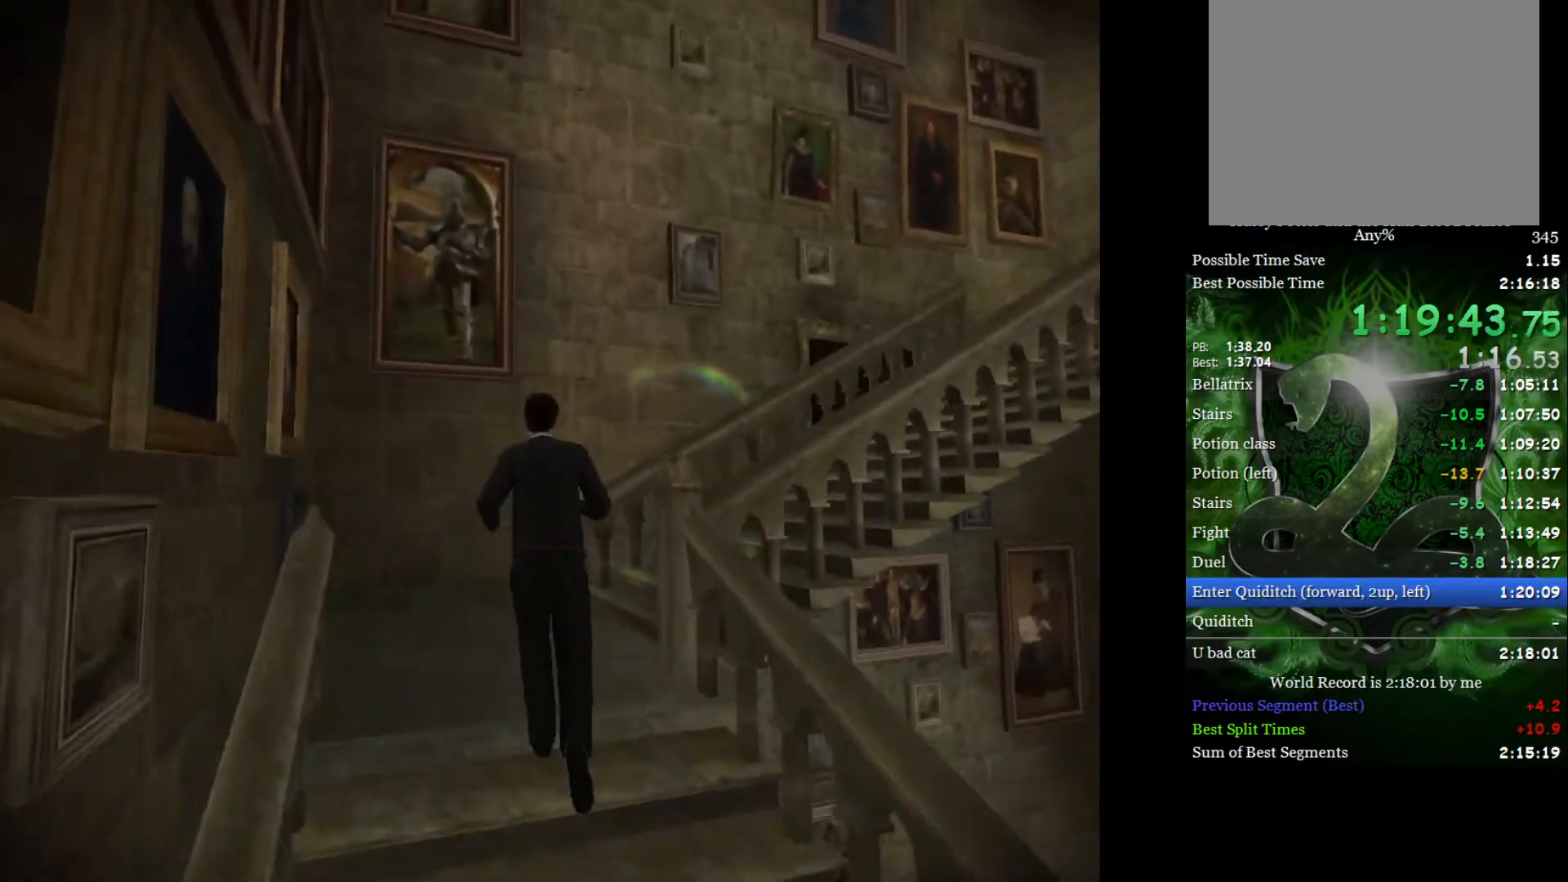
{"buttons": ["L2", "R2"], "left_stick": "up-right", "right_stick": "down-right", "events": [[50, "left_stick", "up-right"]]}
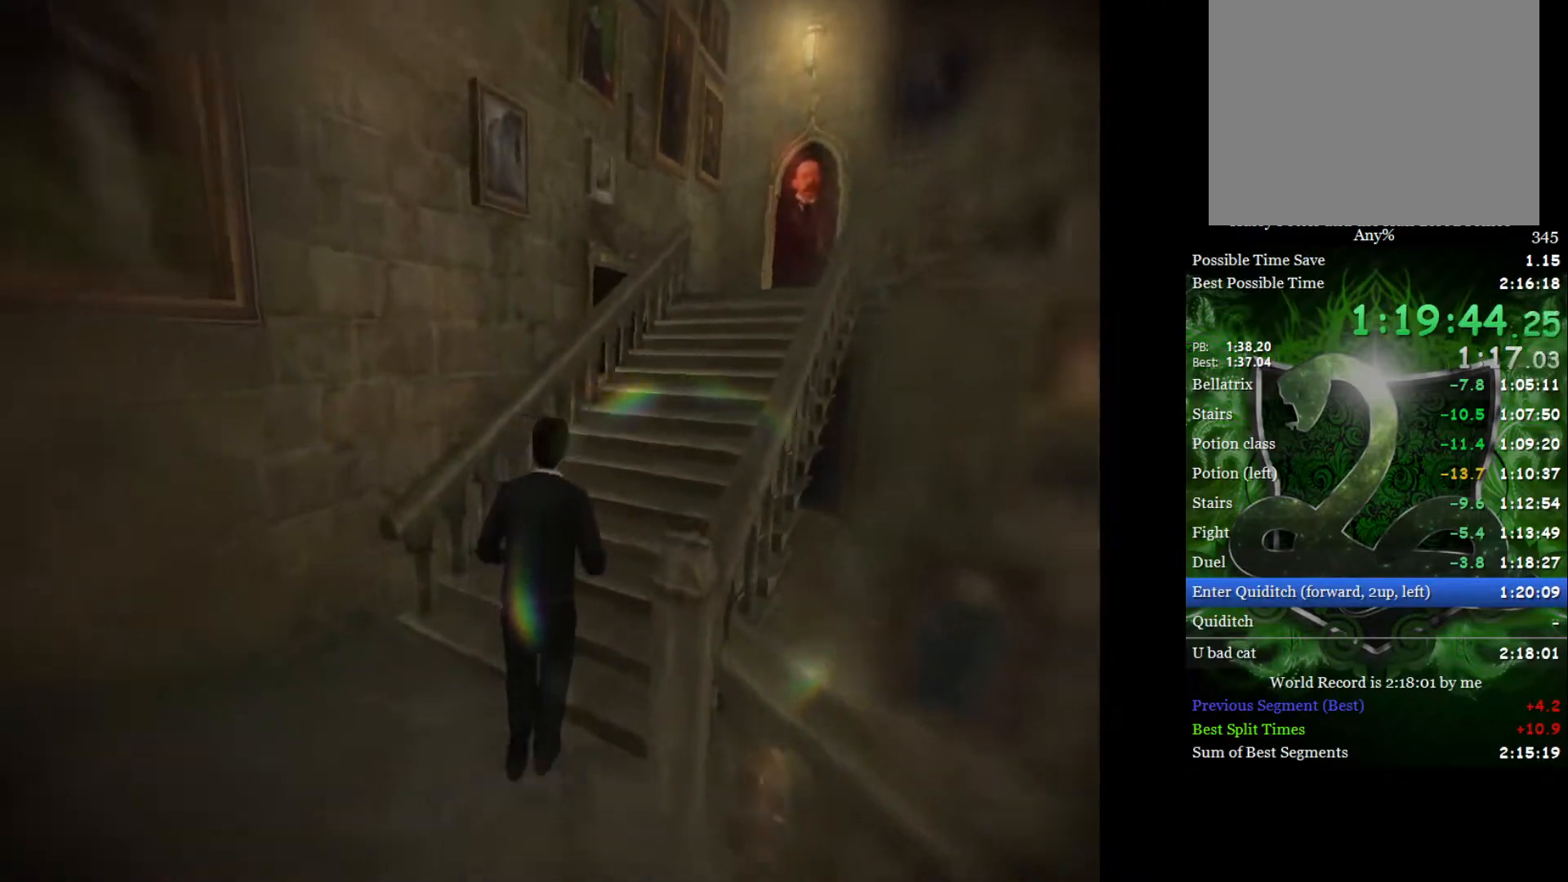
{"buttons": ["L2", "R2"], "left_stick": "up-right", "right_stick": "down-right", "events": []}
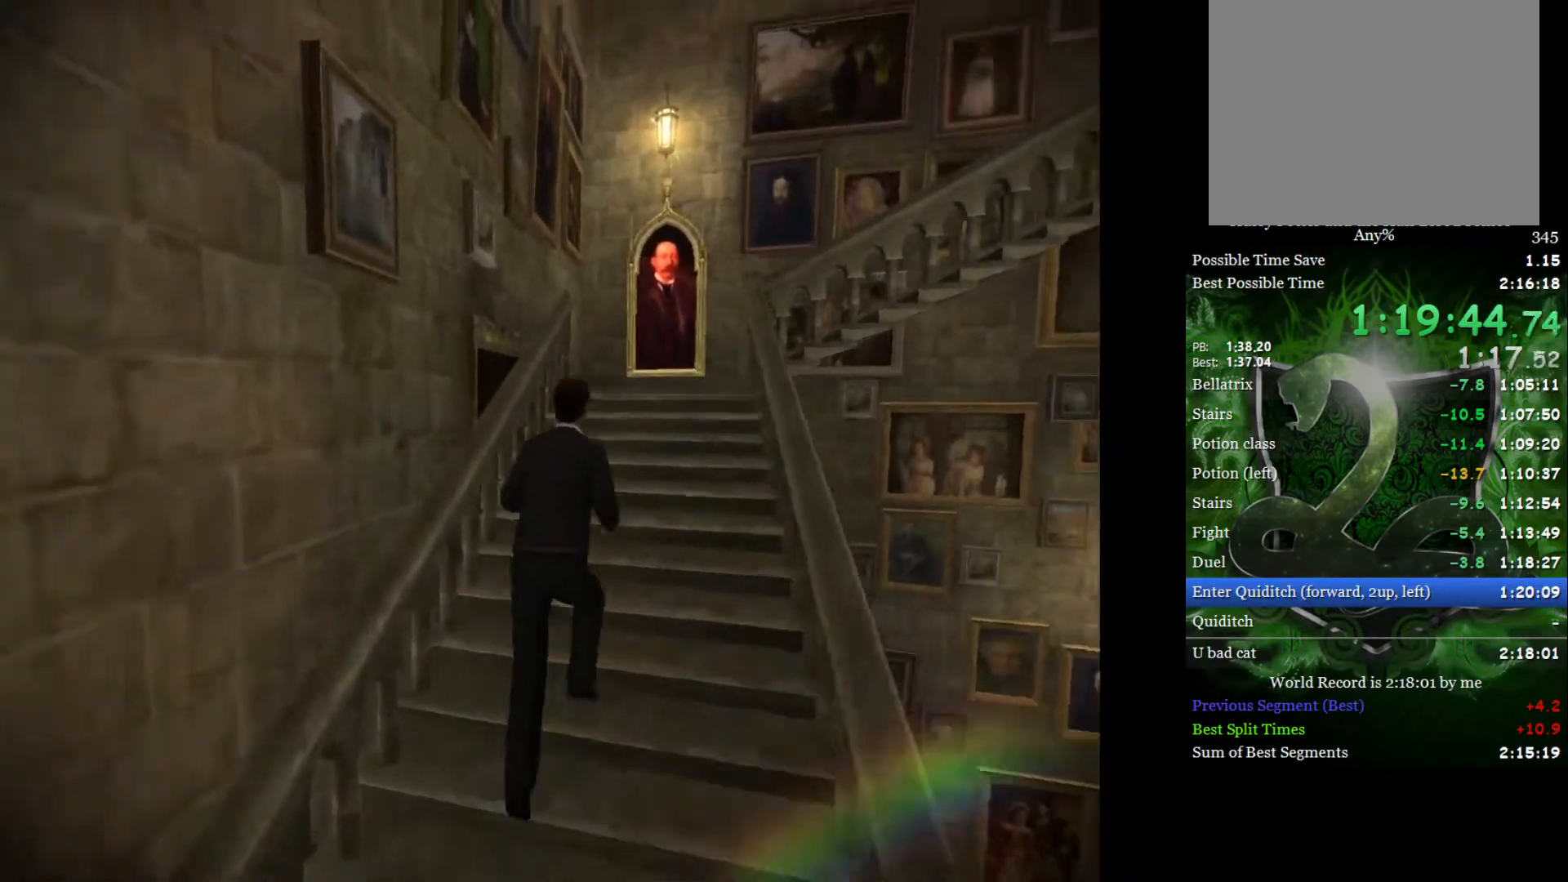
{"buttons": ["L2"], "left_stick": "up", "right_stick": "center", "events": [[50, "R2", "up"], [67, "right_stick", "center"], [233, "left_stick", "up"]]}
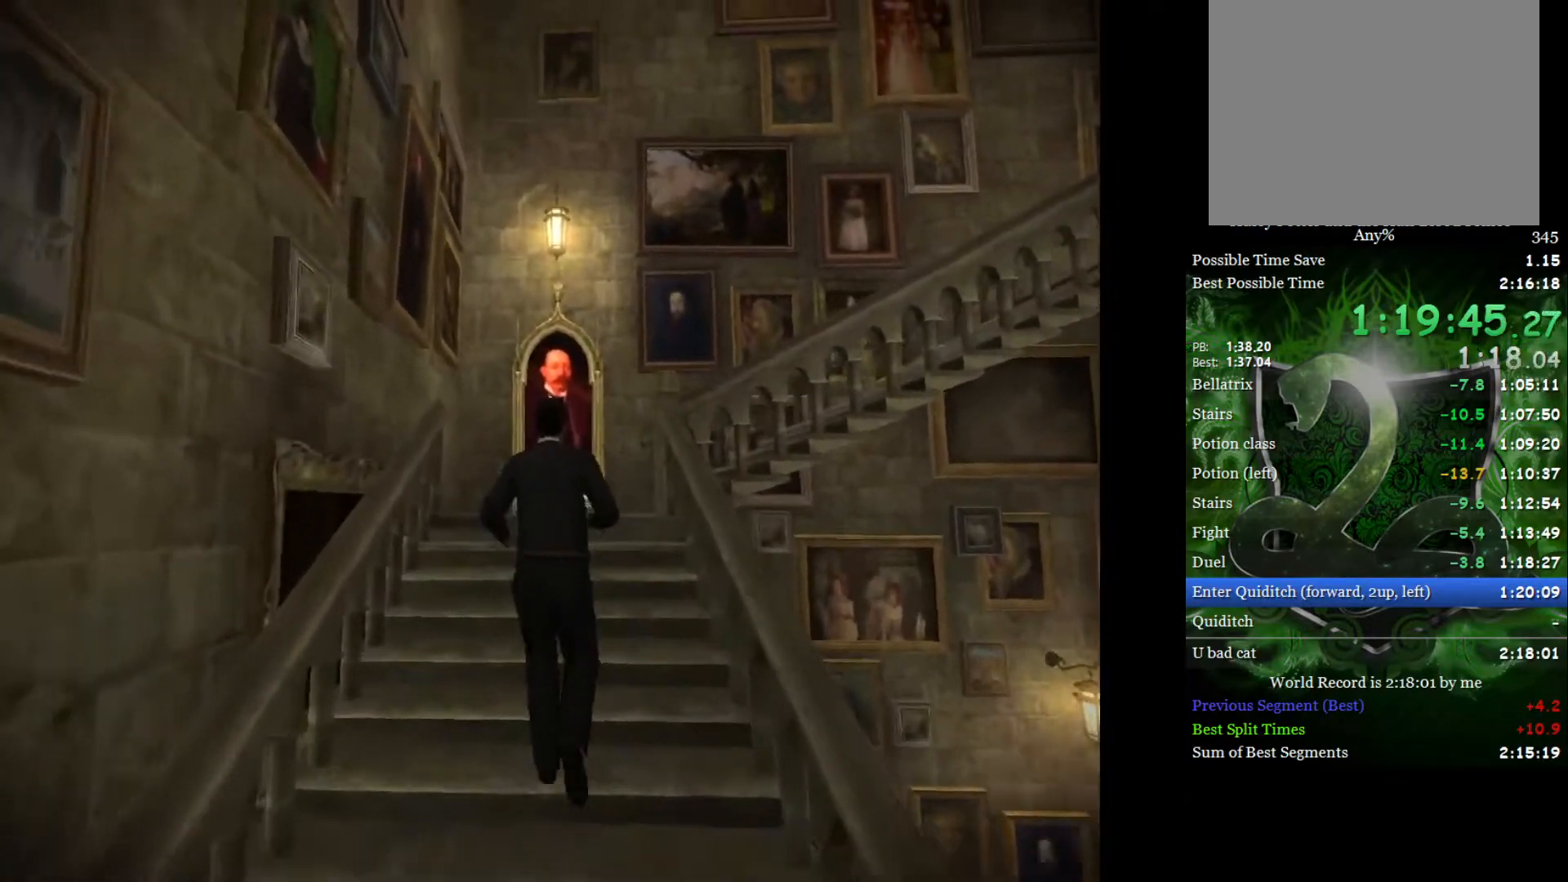
{"buttons": ["L2"], "left_stick": "up", "right_stick": "center", "events": [[217, "A", "down"], [300, "A", "up"], [367, "A", "down"], [450, "A", "up"]]}
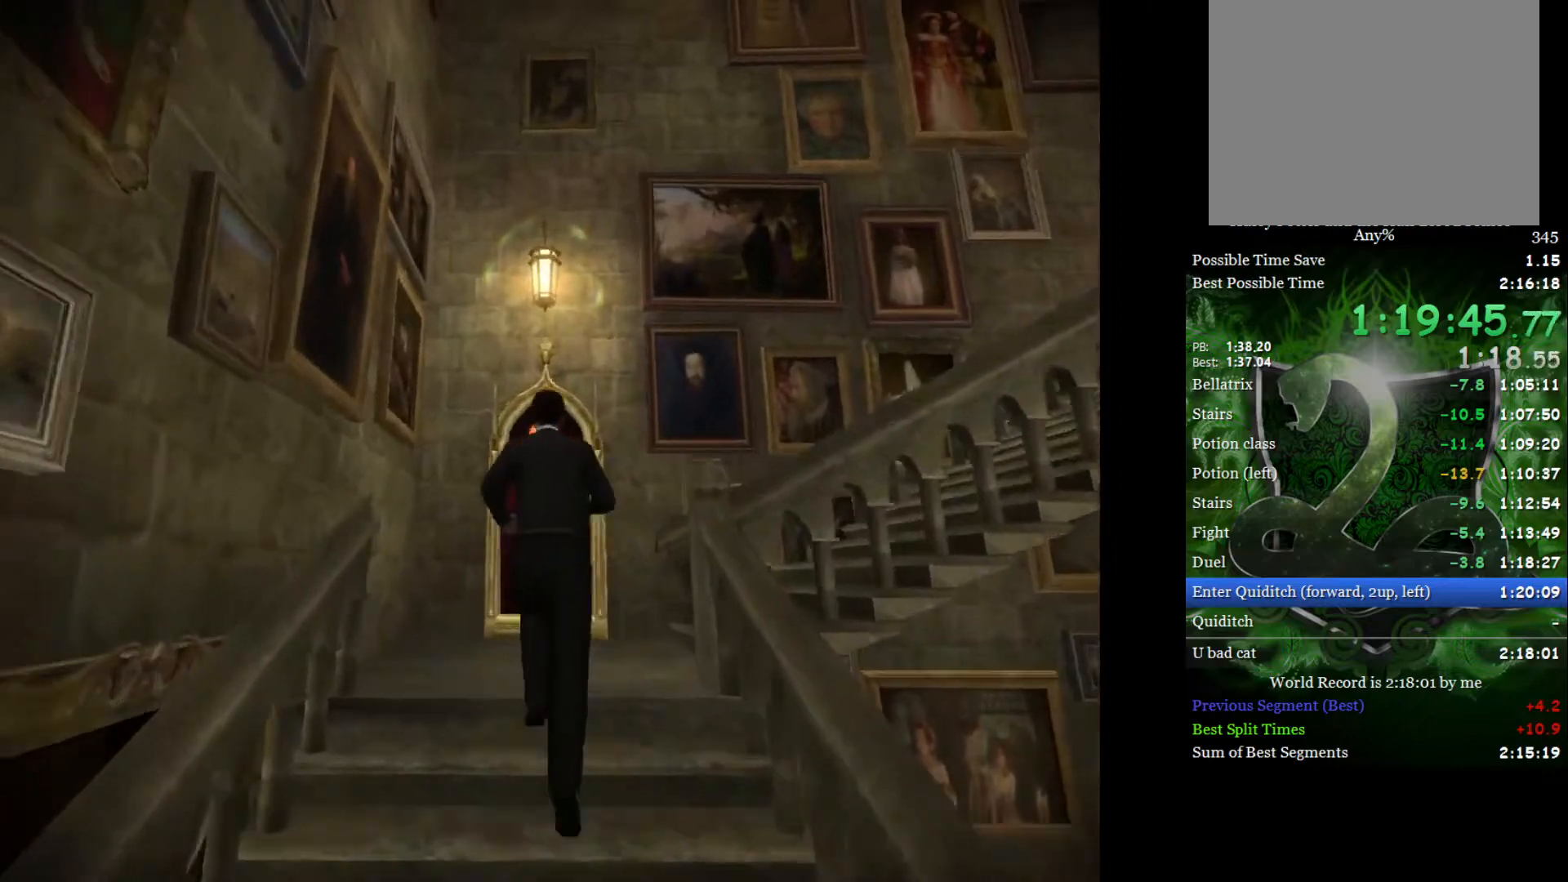
{"buttons": ["A", "L2"], "left_stick": "up", "right_stick": "center", "events": [[33, "A", "down"], [100, "A", "up"], [167, "A", "down"], [233, "A", "up"], [317, "A", "down"], [383, "A", "up"], [450, "A", "down"]]}
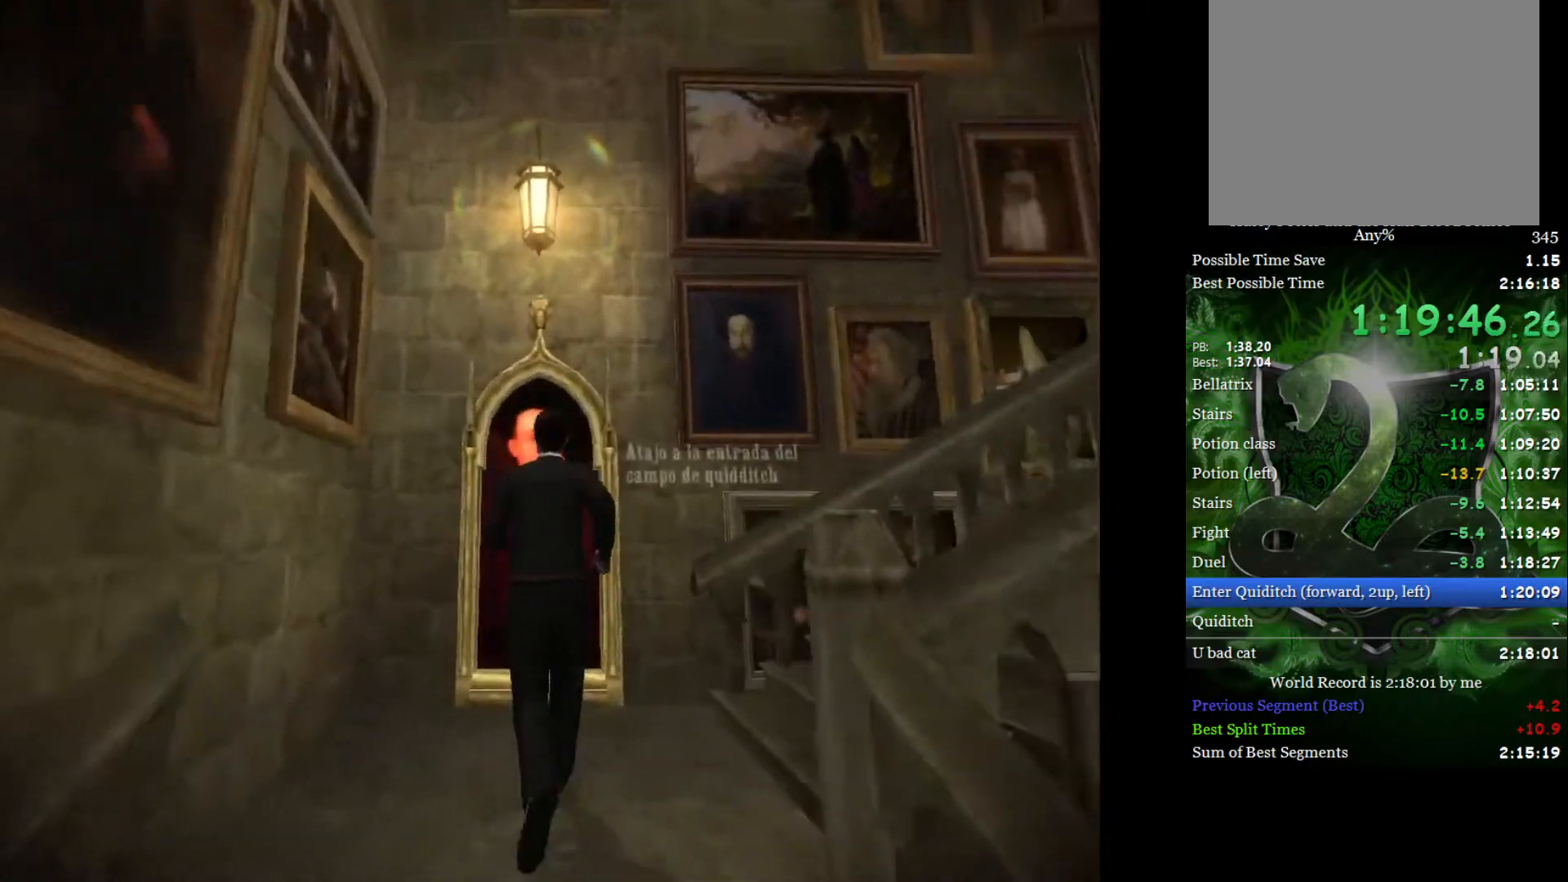
{"buttons": ["L2"], "left_stick": "up", "right_stick": "center", "events": [[33, "A", "up"], [100, "A", "down"], [167, "A", "up"], [233, "A", "down"], [317, "A", "up"], [367, "A", "down"], [433, "A", "up"]]}
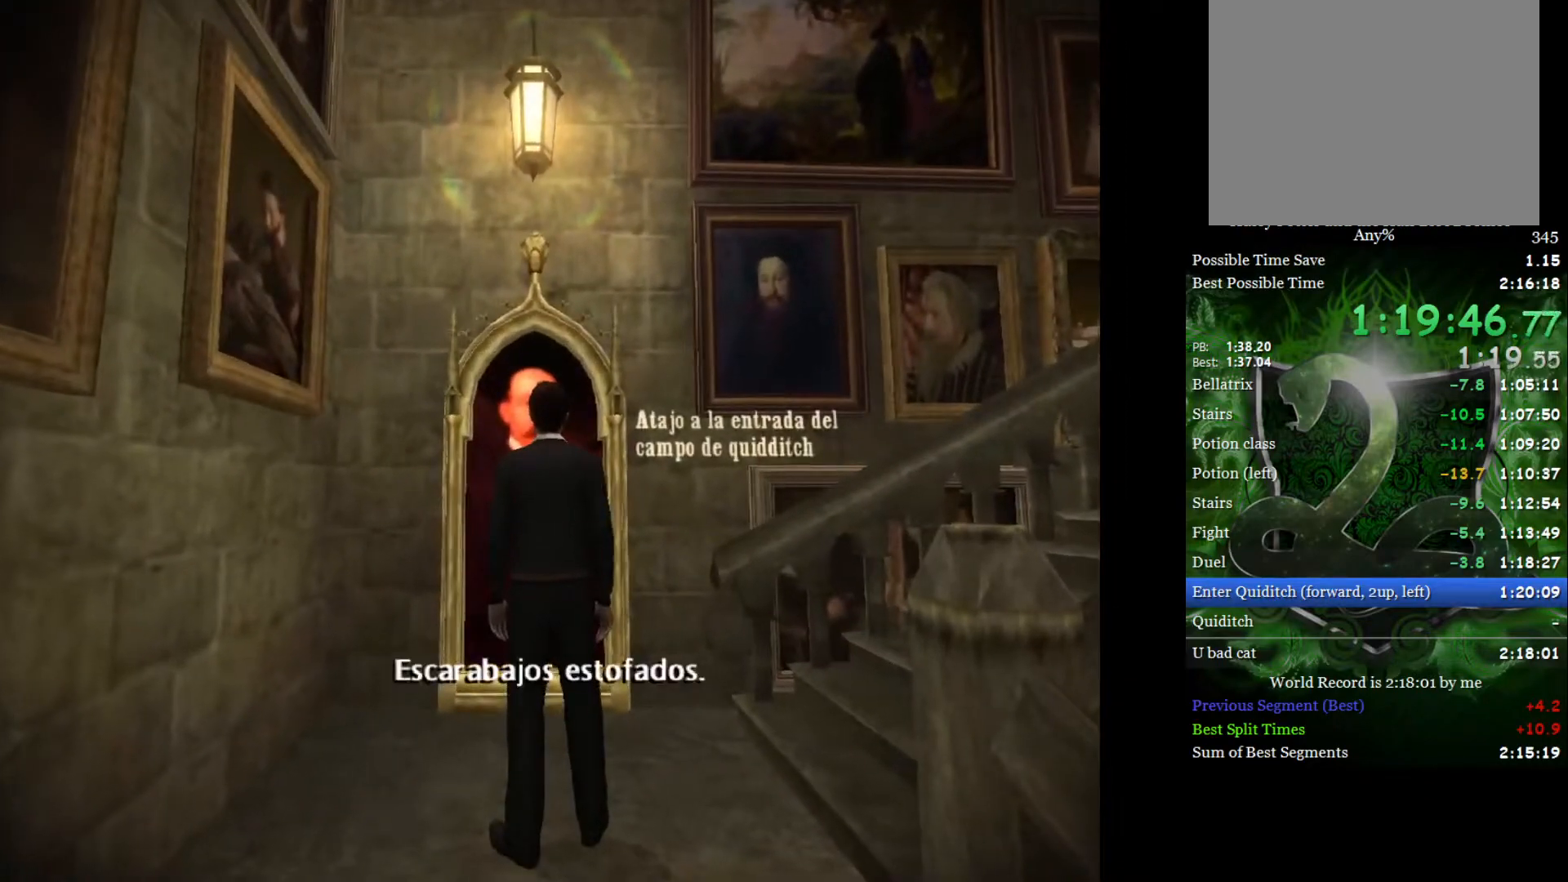
{"buttons": [], "left_stick": "up", "right_stick": "center", "events": [[300, "left_stick", "center"], [317, "L2", "up"], [467, "left_stick", "up"]]}
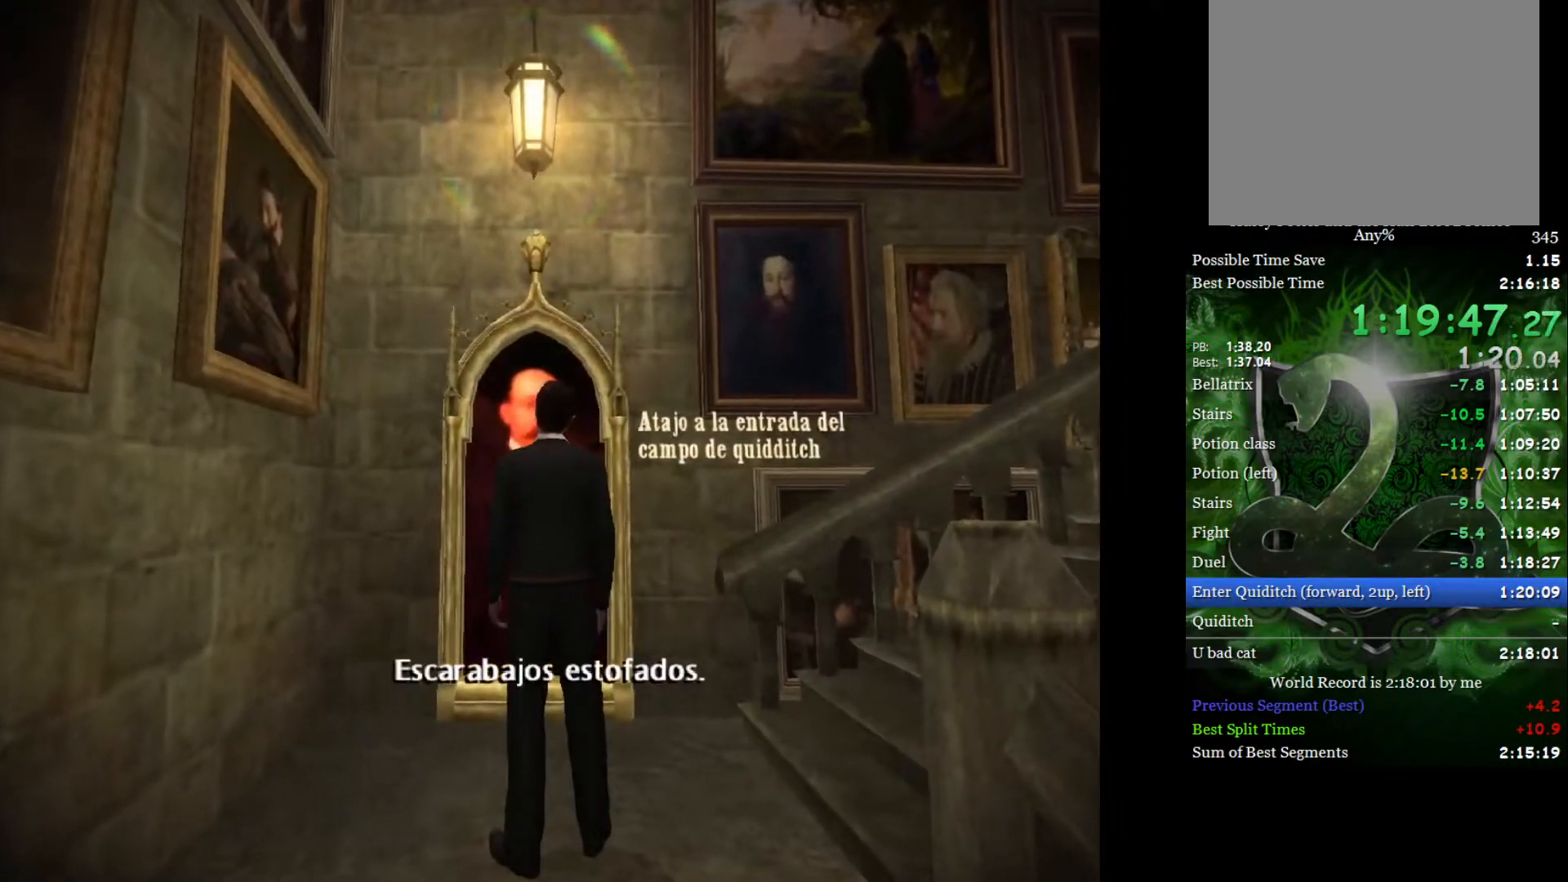
{"buttons": ["L2"], "left_stick": "up", "right_stick": "center", "events": [[83, "L2", "down"]]}
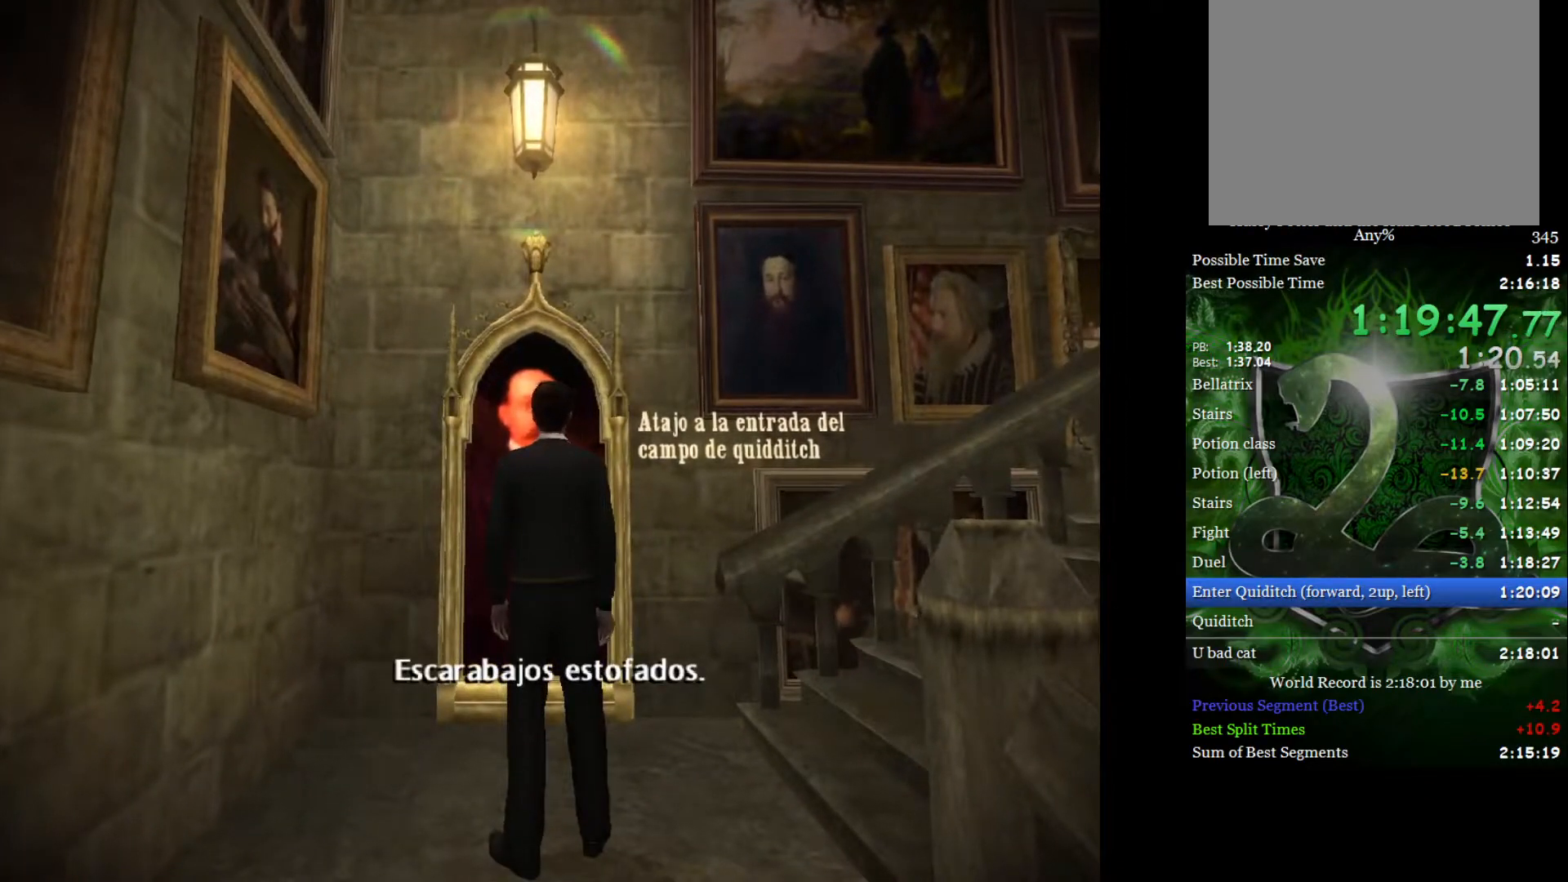
{"buttons": ["L2"], "left_stick": "up", "right_stick": "center", "events": []}
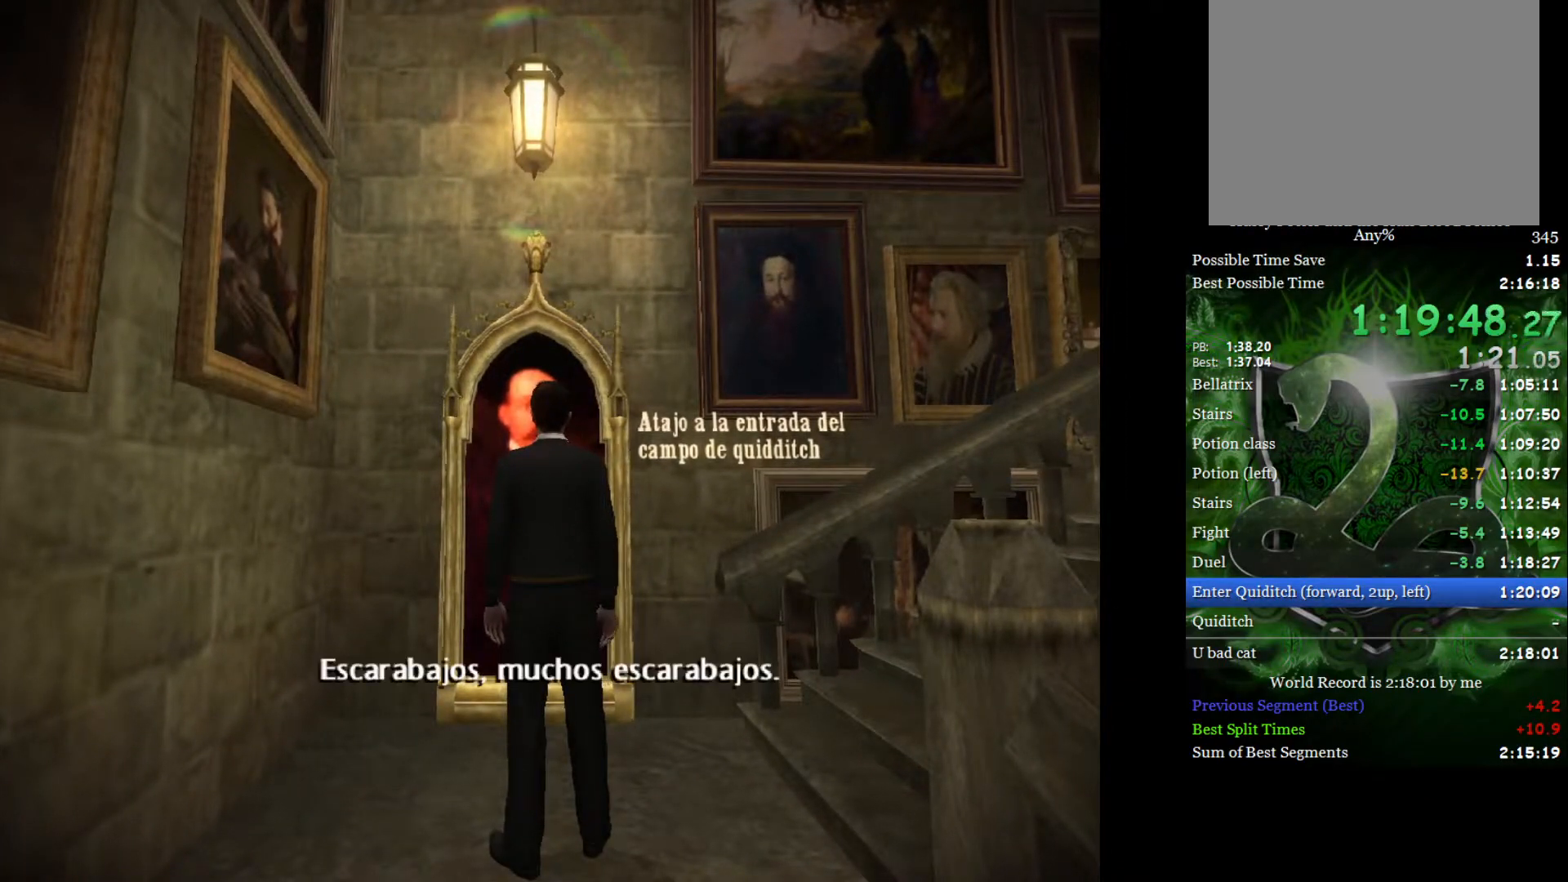
{"buttons": ["L2"], "left_stick": "up", "right_stick": "center", "events": []}
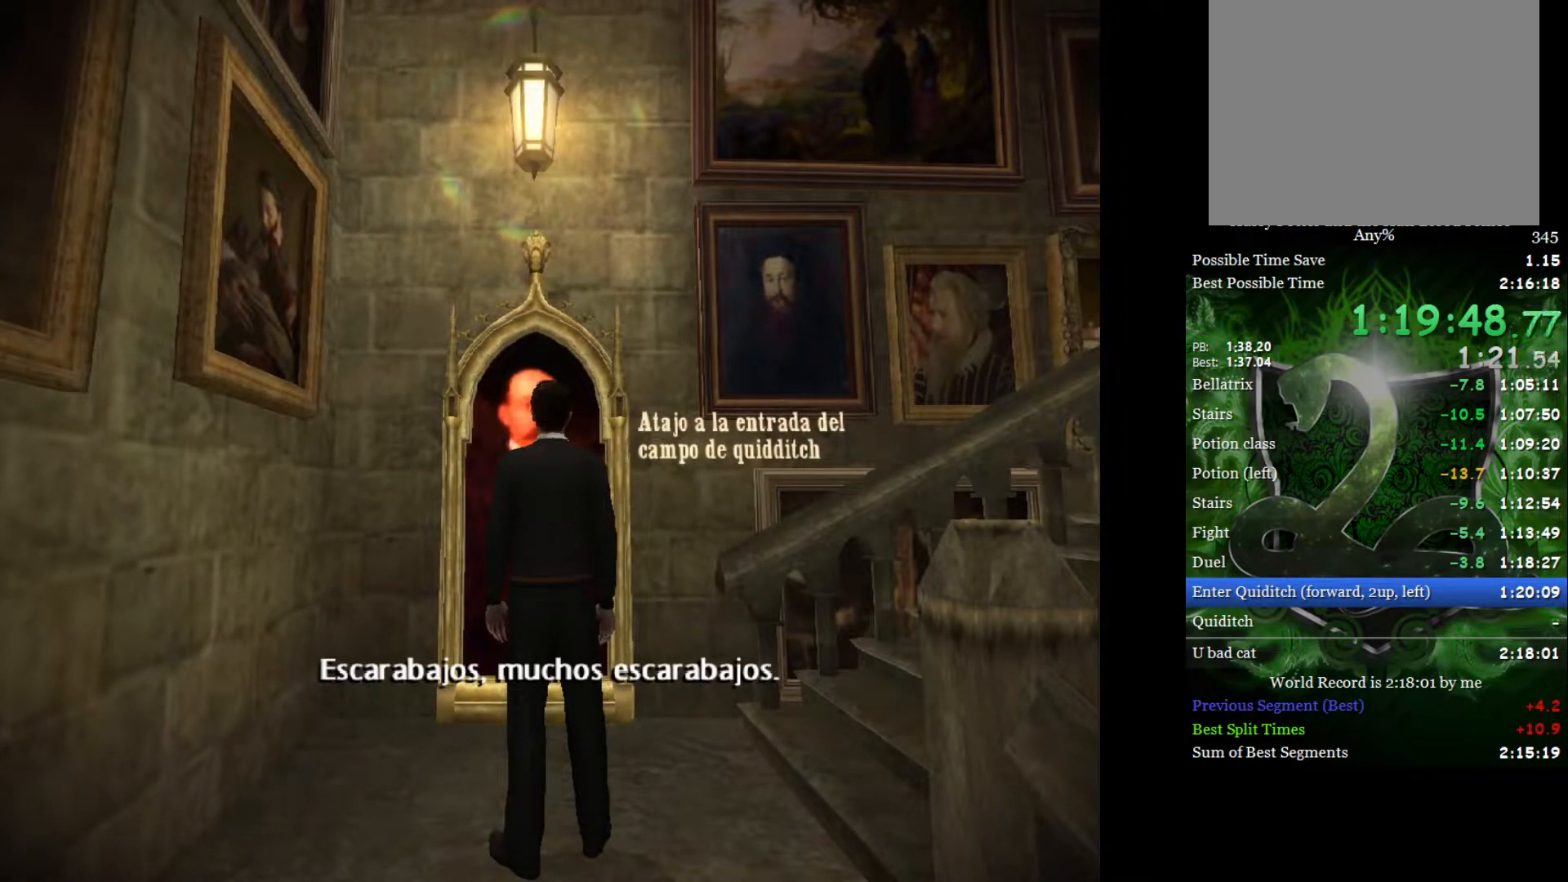
{"buttons": ["L2"], "left_stick": "up", "right_stick": "center", "events": []}
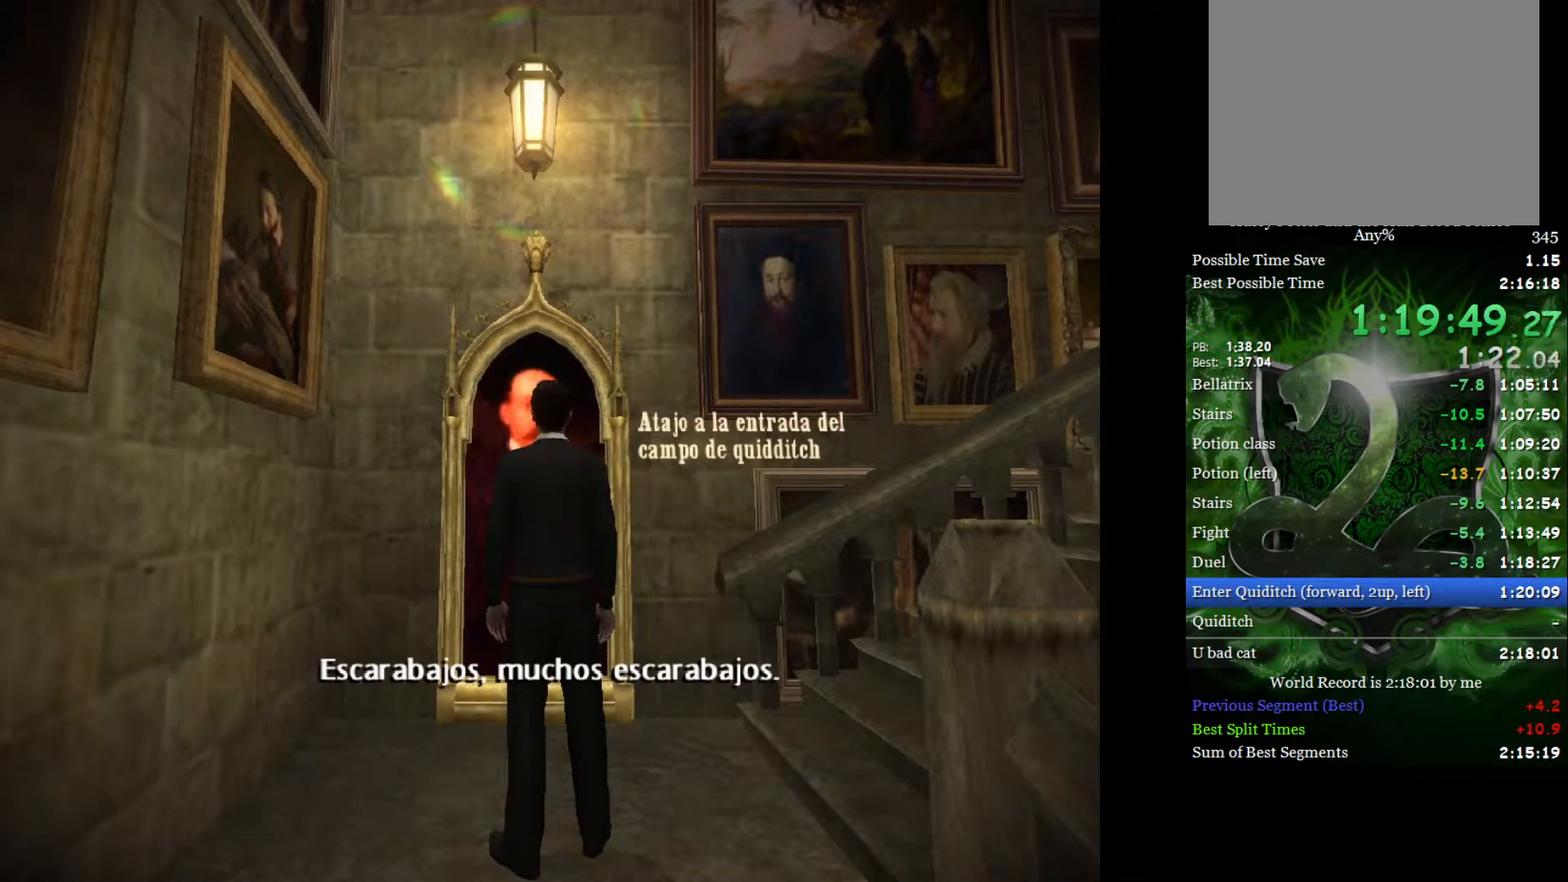
{"buttons": ["L2"], "left_stick": "up", "right_stick": "center", "events": []}
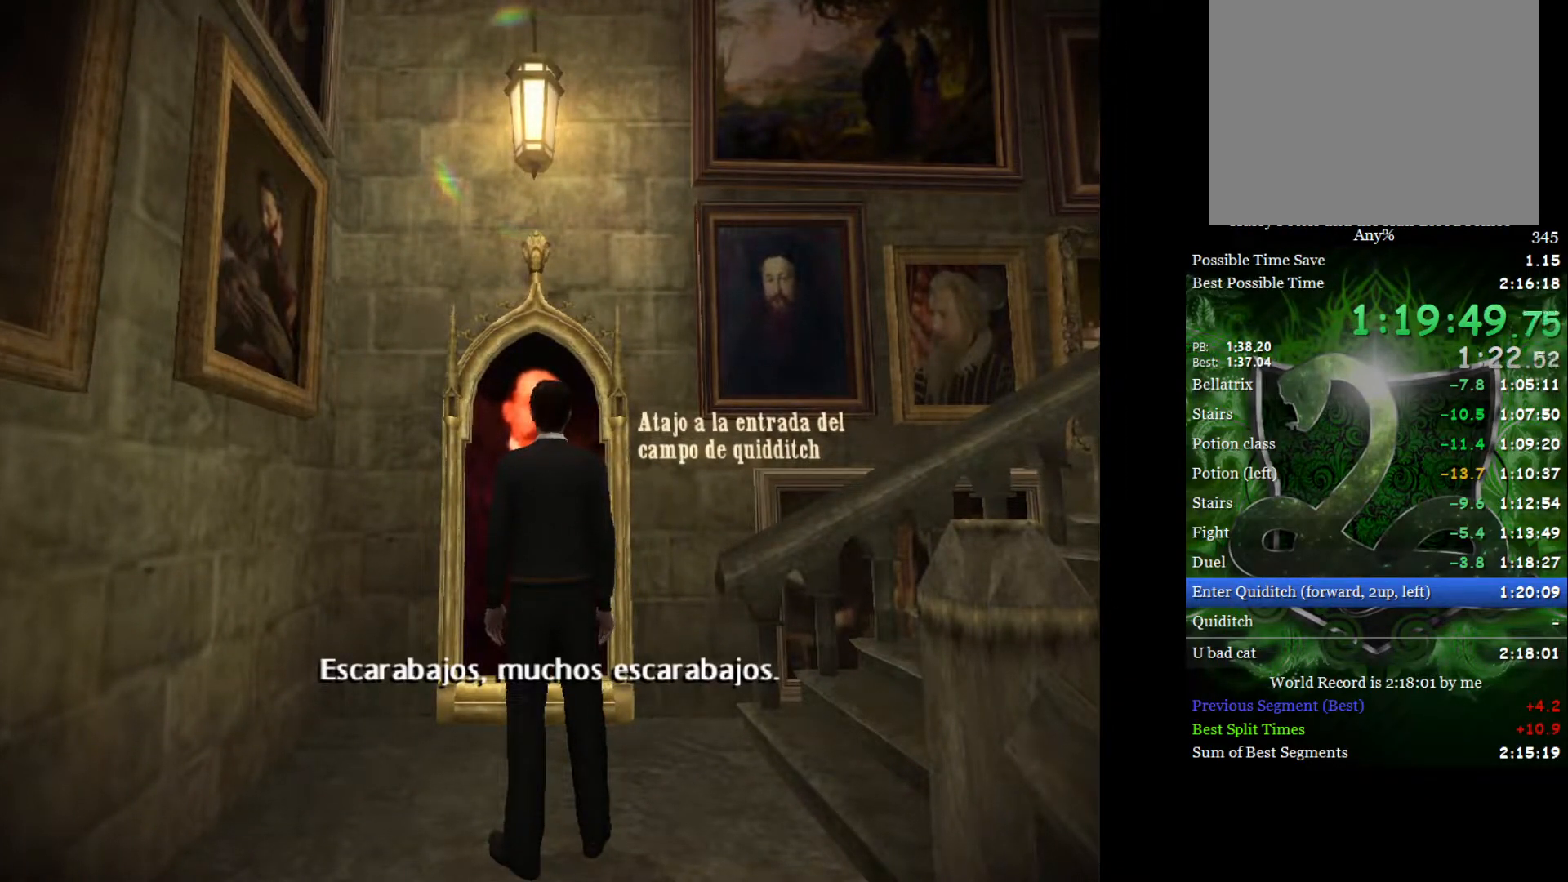
{"buttons": ["L2"], "left_stick": "up", "right_stick": "center", "events": []}
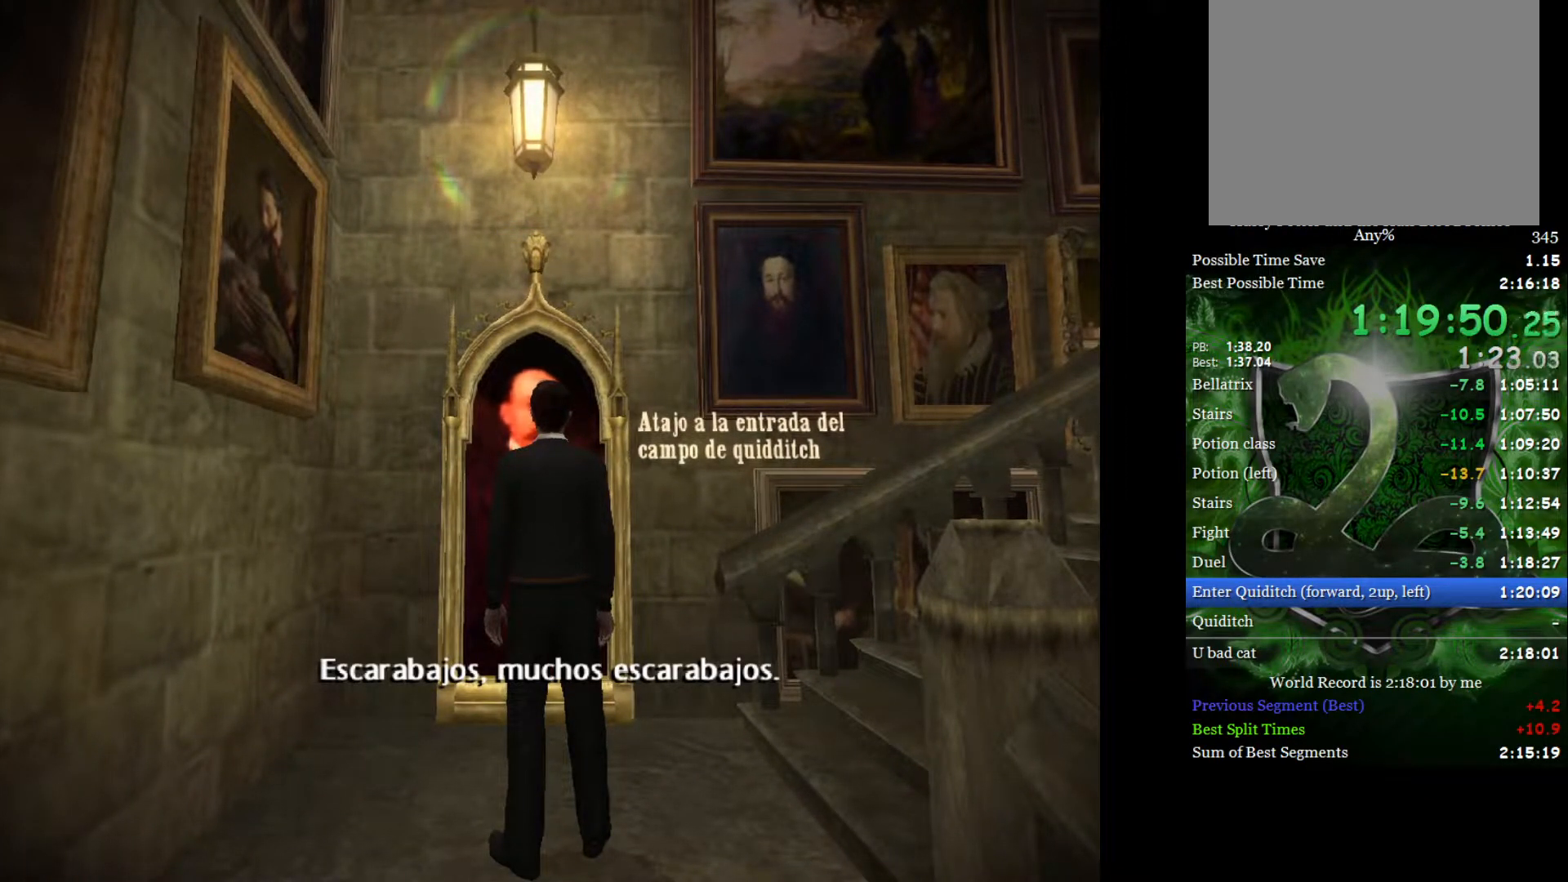
{"buttons": ["L2", "R2"], "left_stick": "up", "right_stick": "center", "events": [[33, "R2", "down"]]}
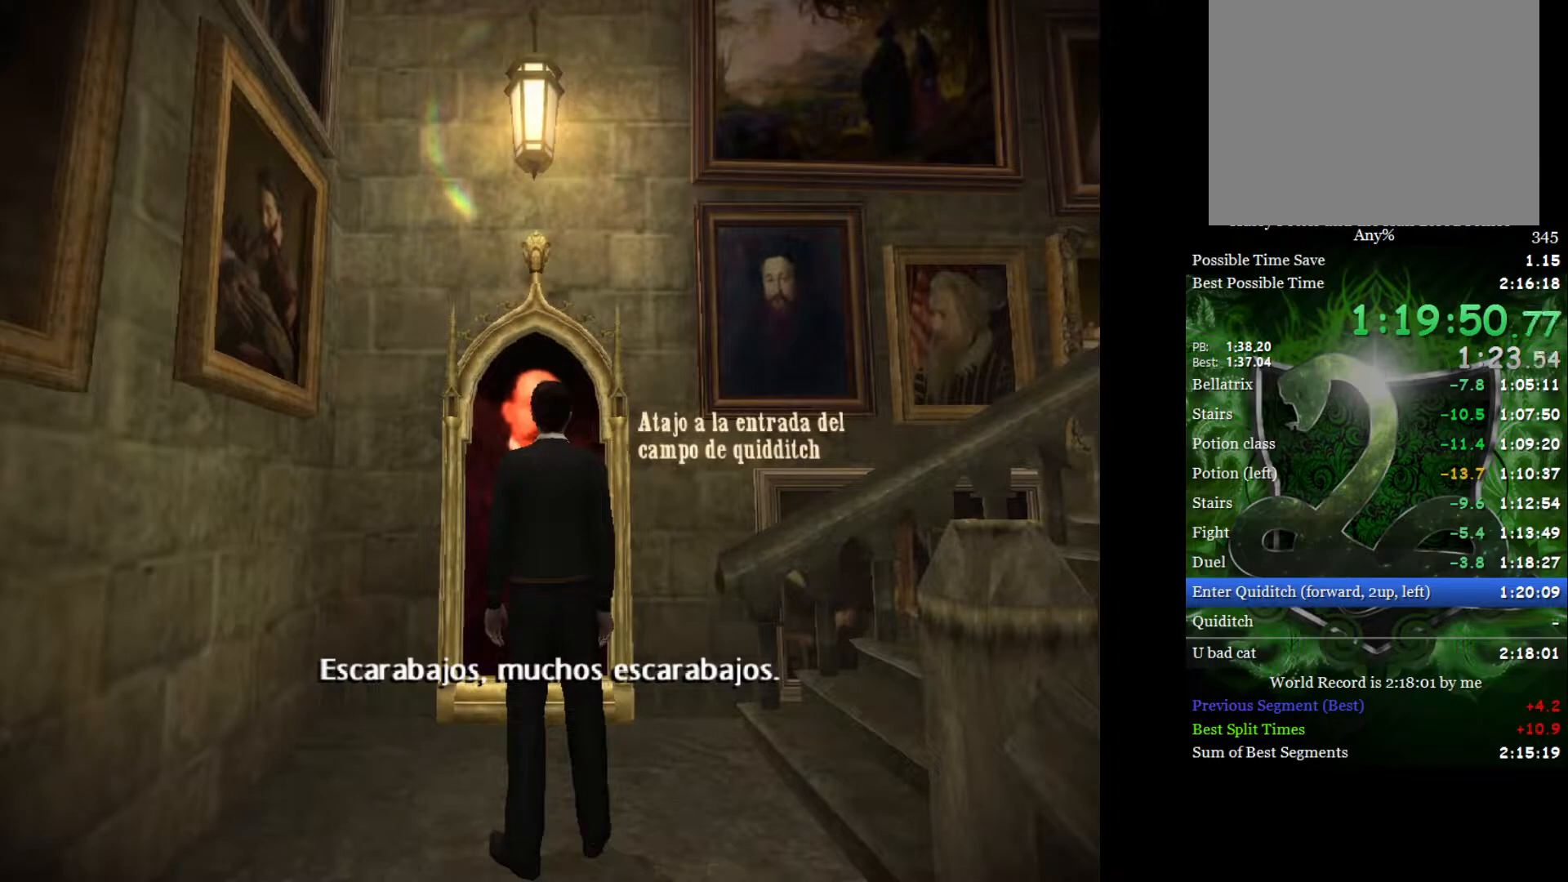
{"buttons": ["L2", "R2"], "left_stick": "up", "right_stick": "center", "events": []}
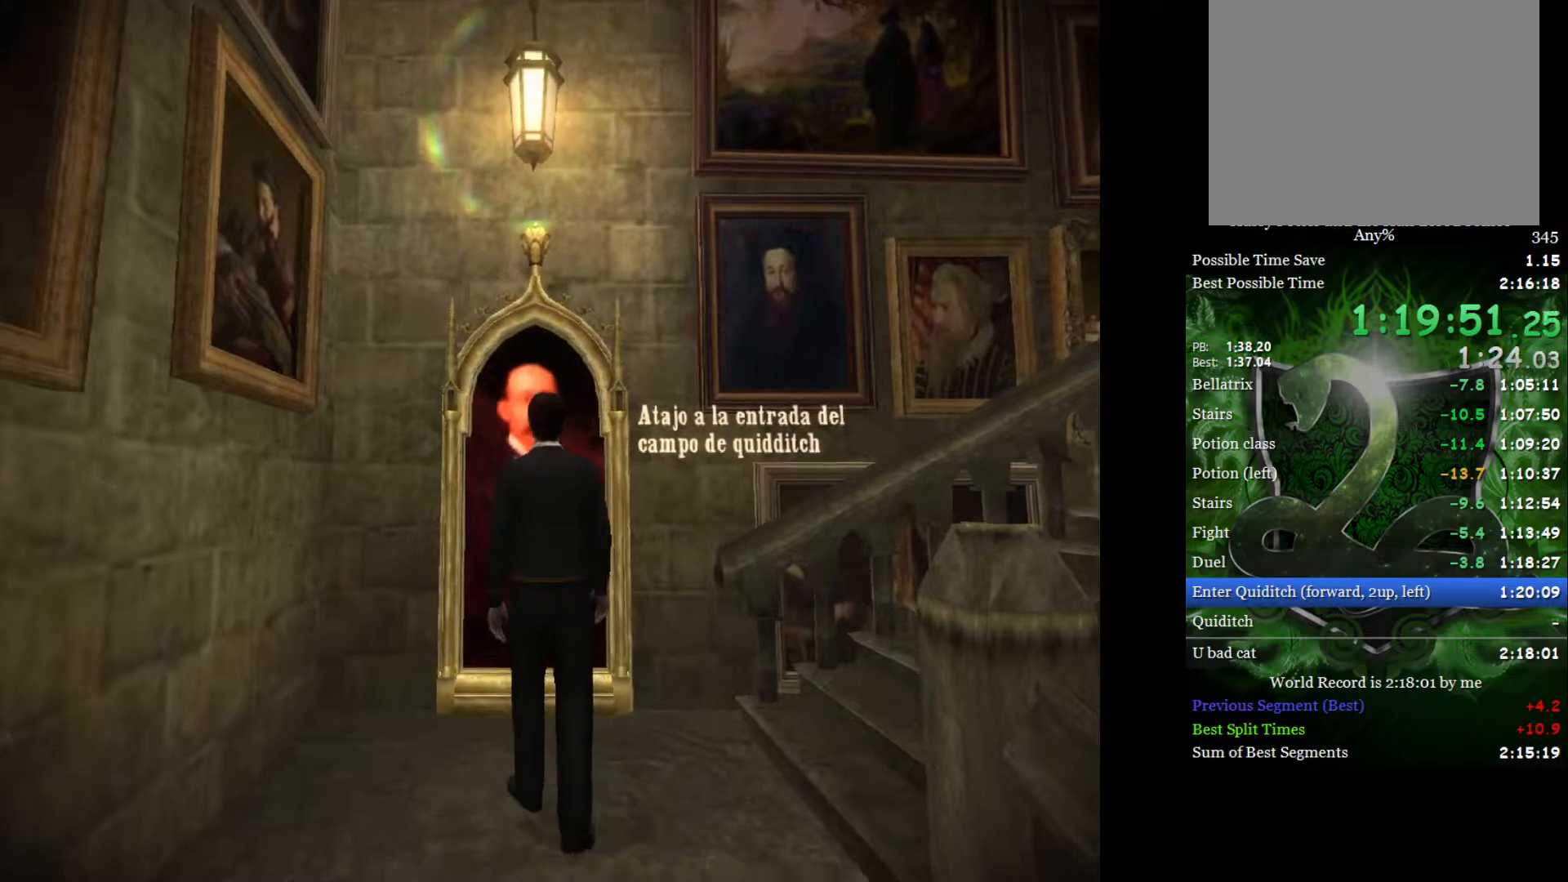
{"buttons": ["L2", "R2"], "left_stick": "up", "right_stick": "center", "events": []}
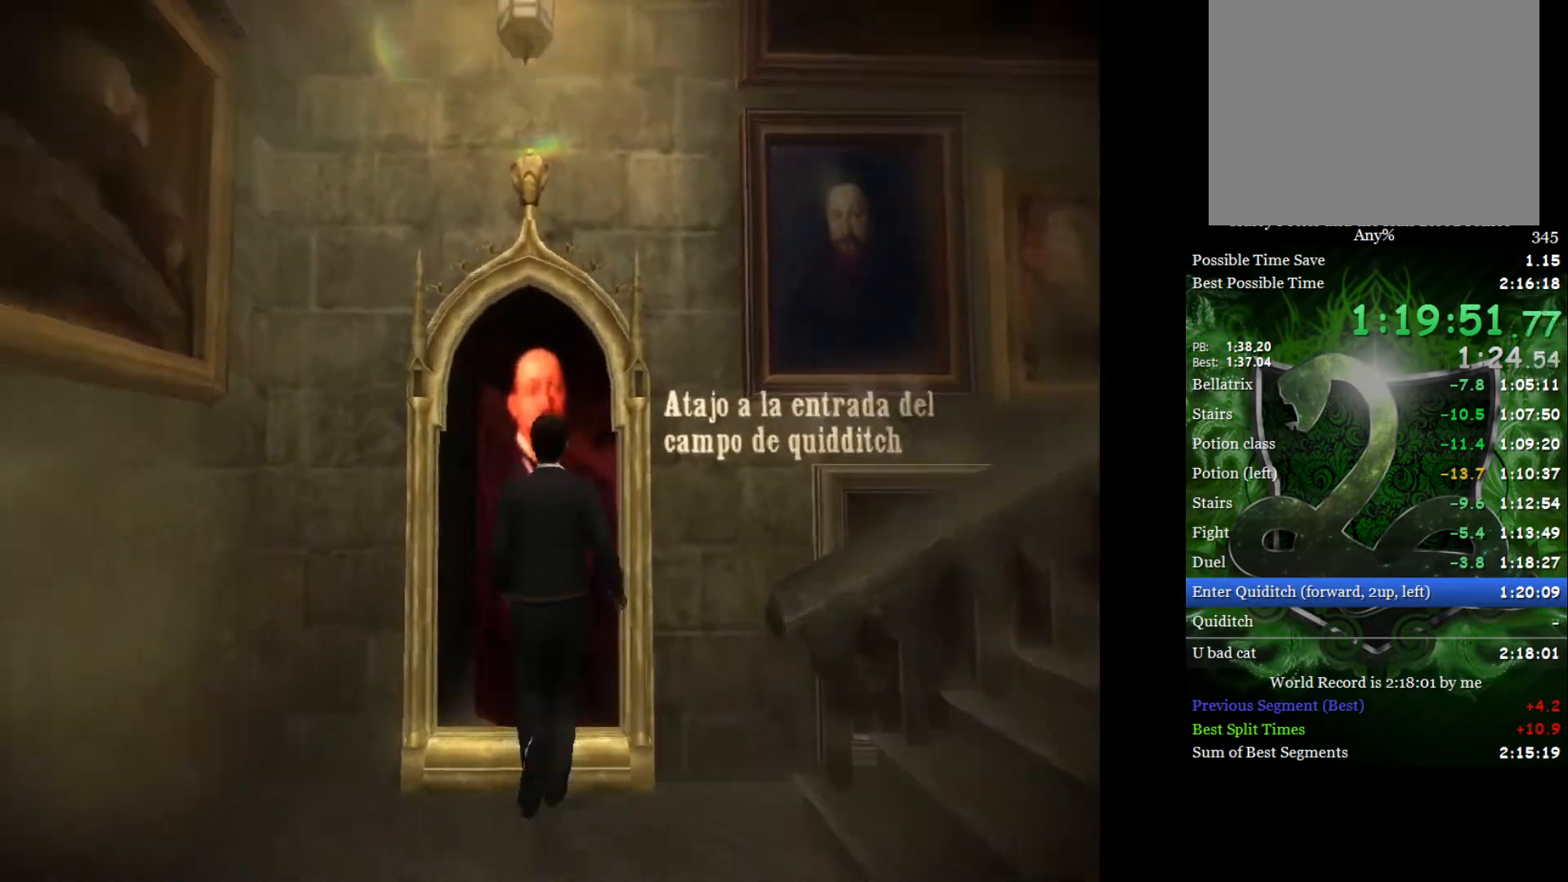
{"buttons": ["L2", "R2"], "left_stick": "up", "right_stick": "center", "events": []}
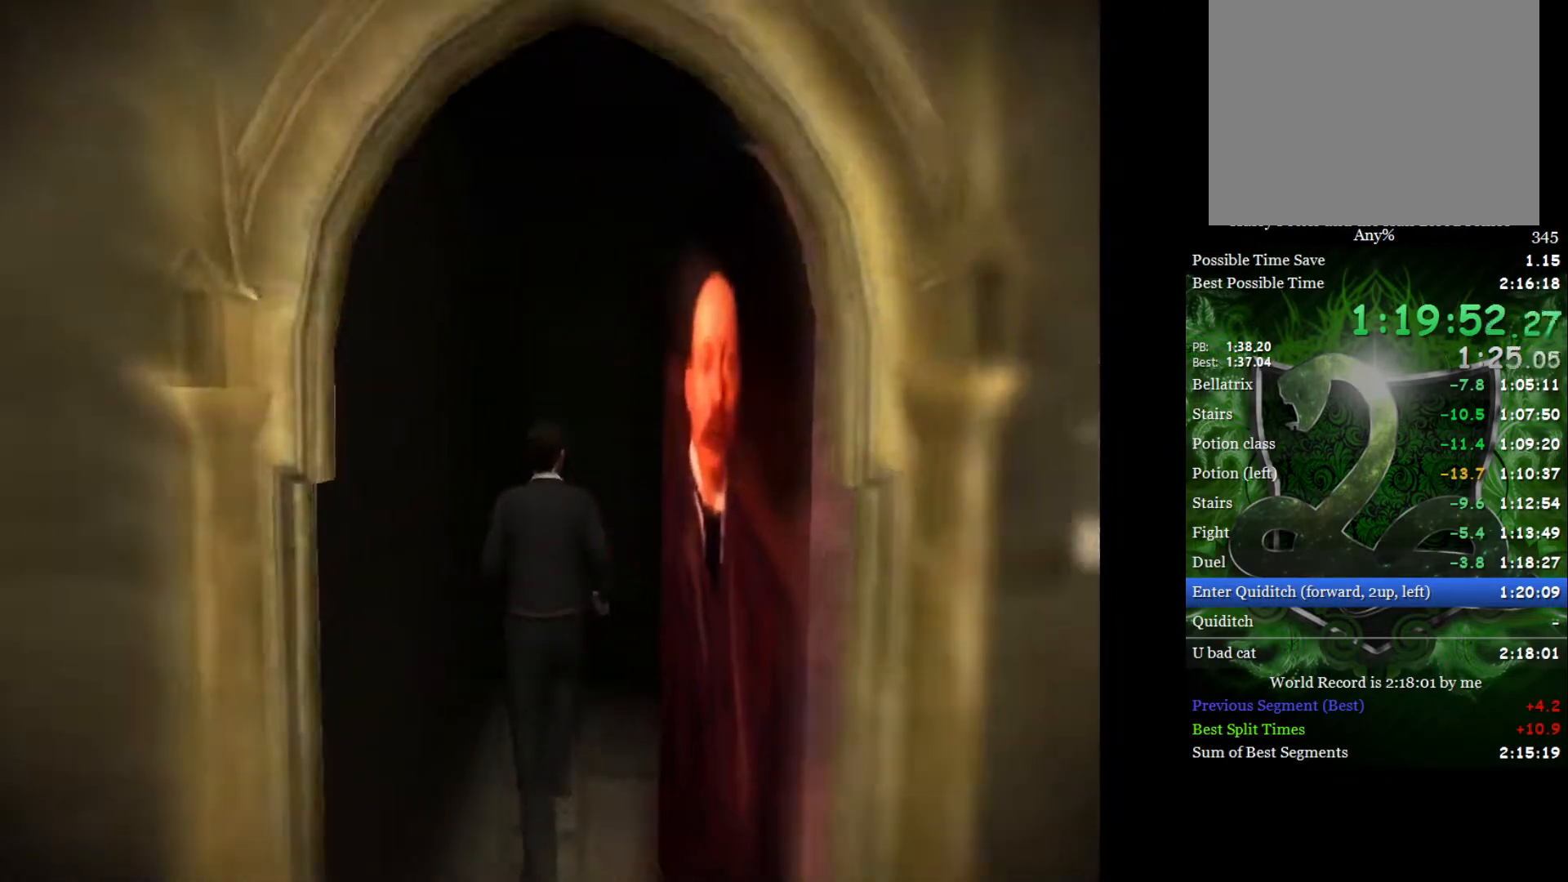
{"buttons": ["L2", "R2"], "left_stick": "up", "right_stick": "center", "events": []}